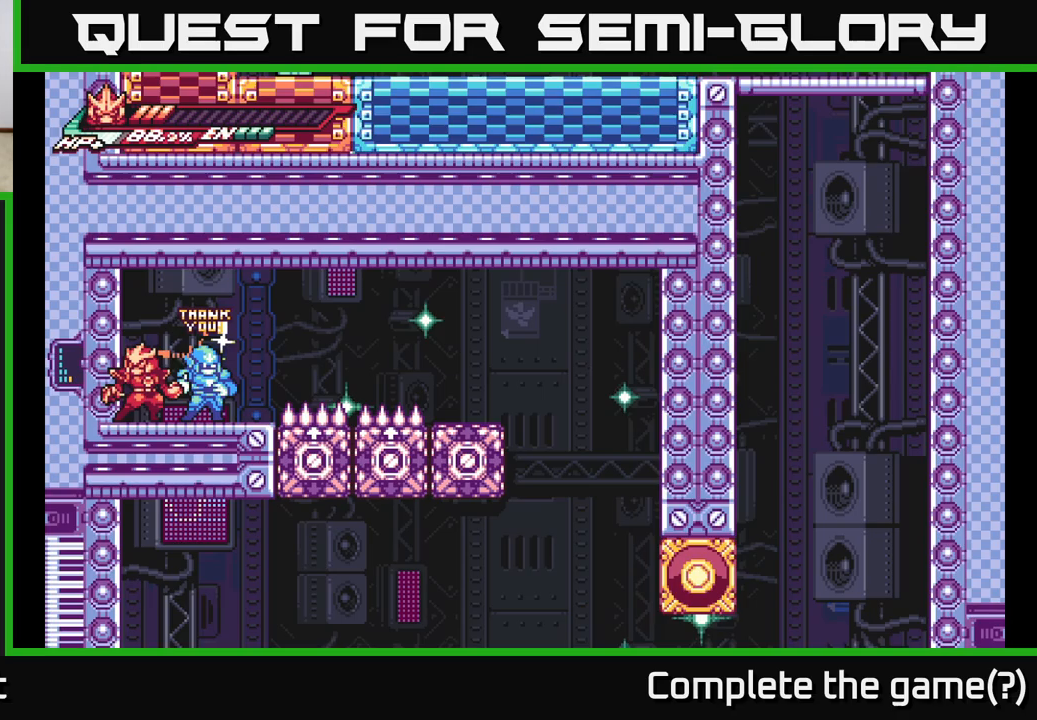
Gameplay with a controller (Xbox layout); each line is a JSON object with the inputs held at the frame after it. "events" lists button and stick changes between this image and that frame as [ms after this image, input, new state], when the widget could be followed in between.
{"buttons": ["L2"], "left_stick": "right", "right_stick": "center", "events": [[117, "L2", "down"], [117, "left_stick", "right"], [233, "A", "down"], [450, "A", "up"]]}
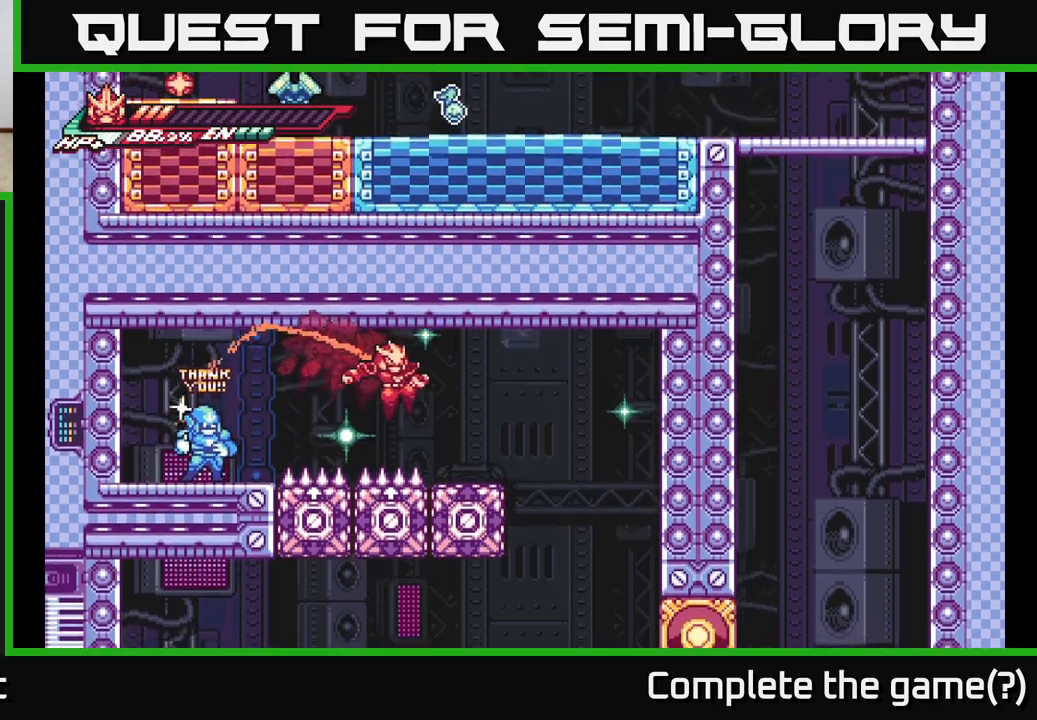
{"buttons": [], "left_stick": "center", "right_stick": "center", "events": [[133, "A", "down"], [300, "A", "up"], [400, "L2", "up"], [433, "left_stick", "center"]]}
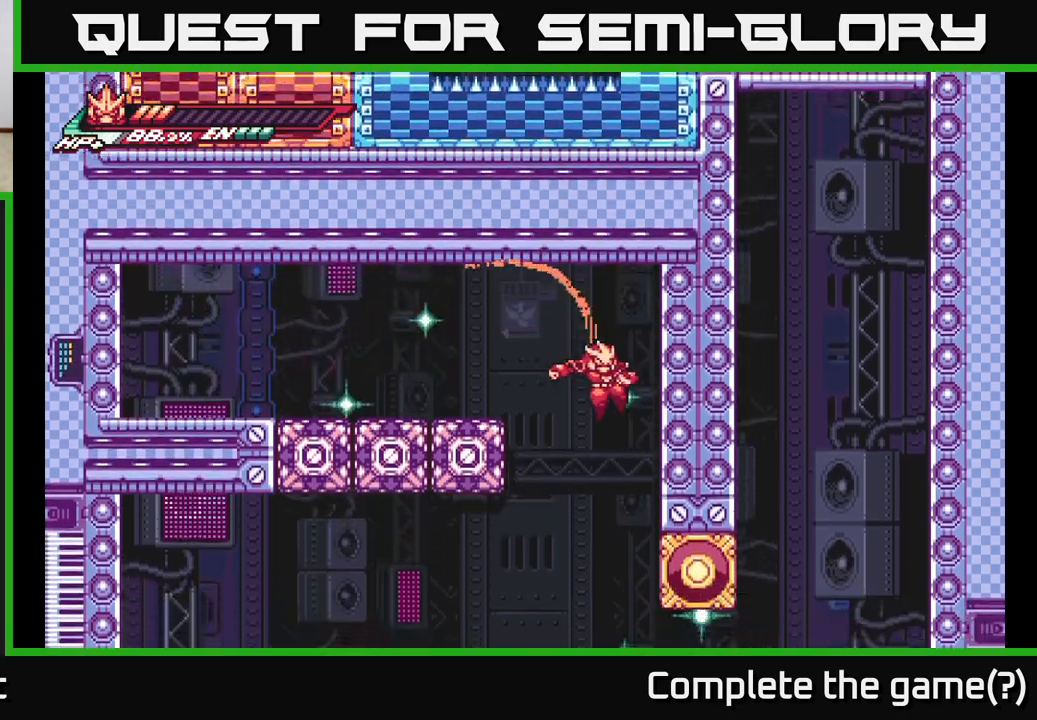
{"buttons": ["R2"], "left_stick": "right", "right_stick": "center", "events": [[283, "left_stick", "up"], [300, "R2", "down"], [367, "left_stick", "up-right"], [483, "left_stick", "right"]]}
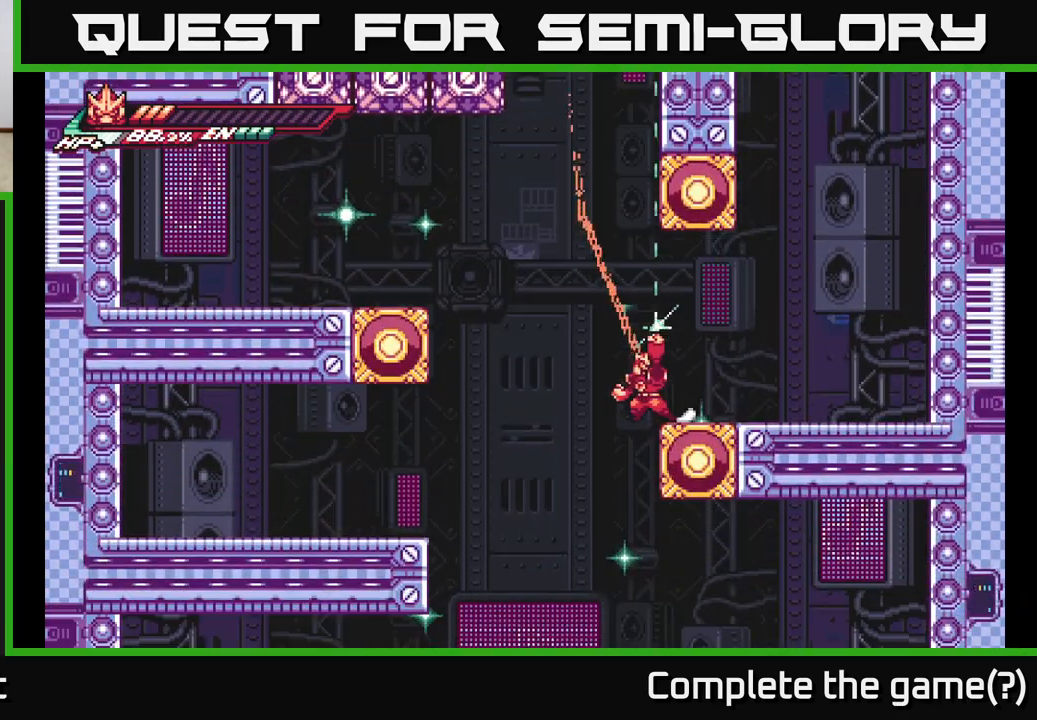
{"buttons": [], "left_stick": "right", "right_stick": "center", "events": [[150, "A", "down"], [233, "R2", "up"], [333, "A", "up"]]}
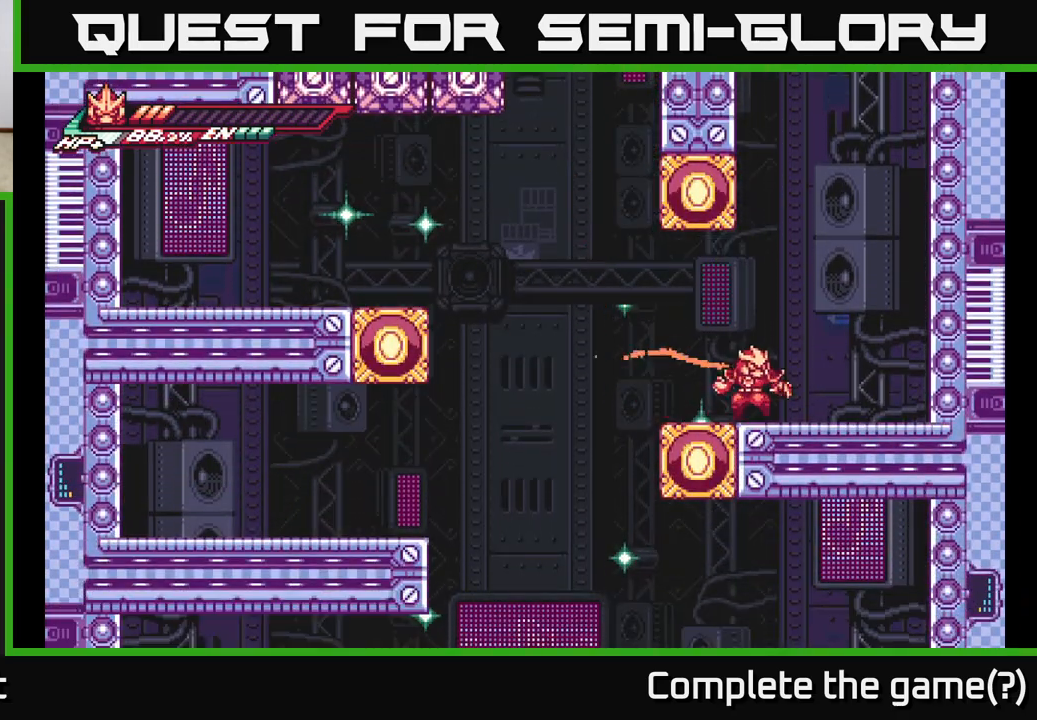
{"buttons": ["A", "L2"], "left_stick": "up-left", "right_stick": "center", "events": [[50, "L2", "down"], [67, "A", "down"], [83, "left_stick", "up-right"], [250, "left_stick", "right"], [350, "A", "up"], [400, "A", "down"], [433, "left_stick", "up-left"]]}
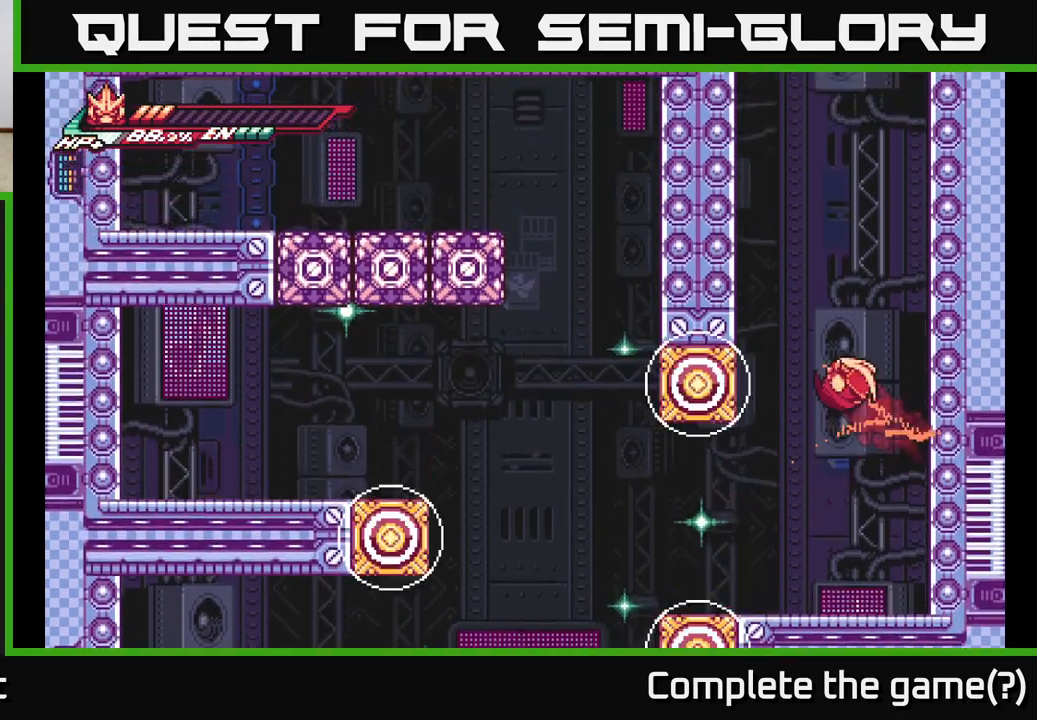
{"buttons": ["L2"], "left_stick": "up-left", "right_stick": "center", "events": [[117, "left_stick", "up-right"], [133, "A", "up"], [200, "A", "down"], [233, "left_stick", "up-left"], [383, "L2", "up"], [450, "A", "up"], [483, "L2", "down"]]}
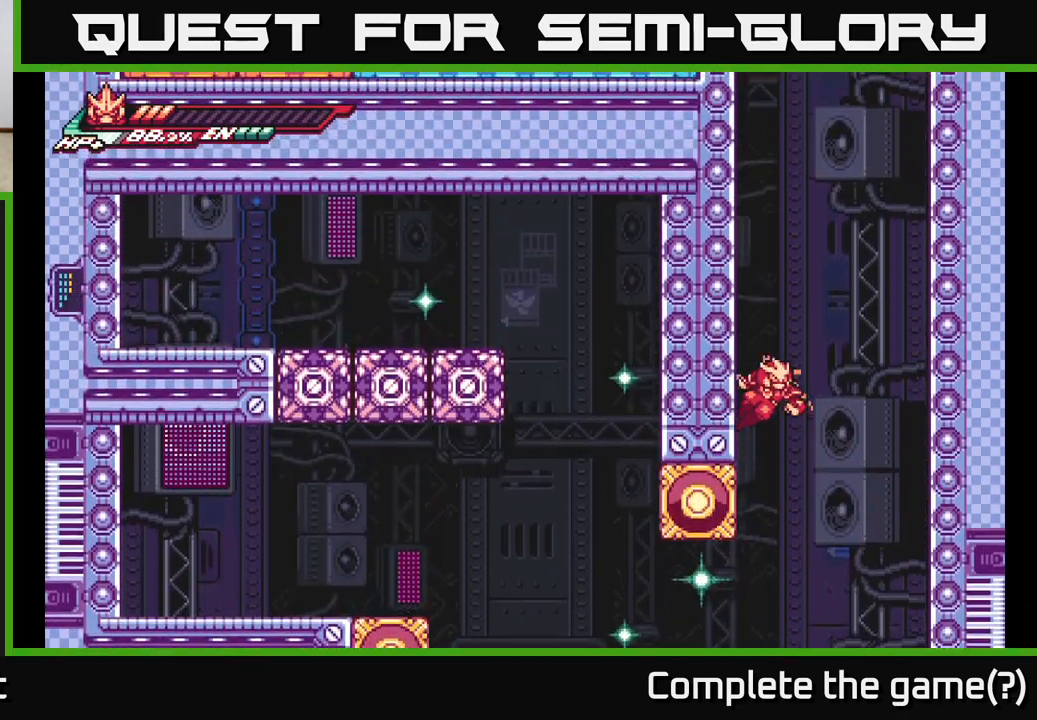
{"buttons": ["A", "L2"], "left_stick": "left", "right_stick": "center", "events": [[33, "A", "down"], [50, "left_stick", "right"], [367, "A", "up"], [467, "A", "down"], [500, "left_stick", "left"]]}
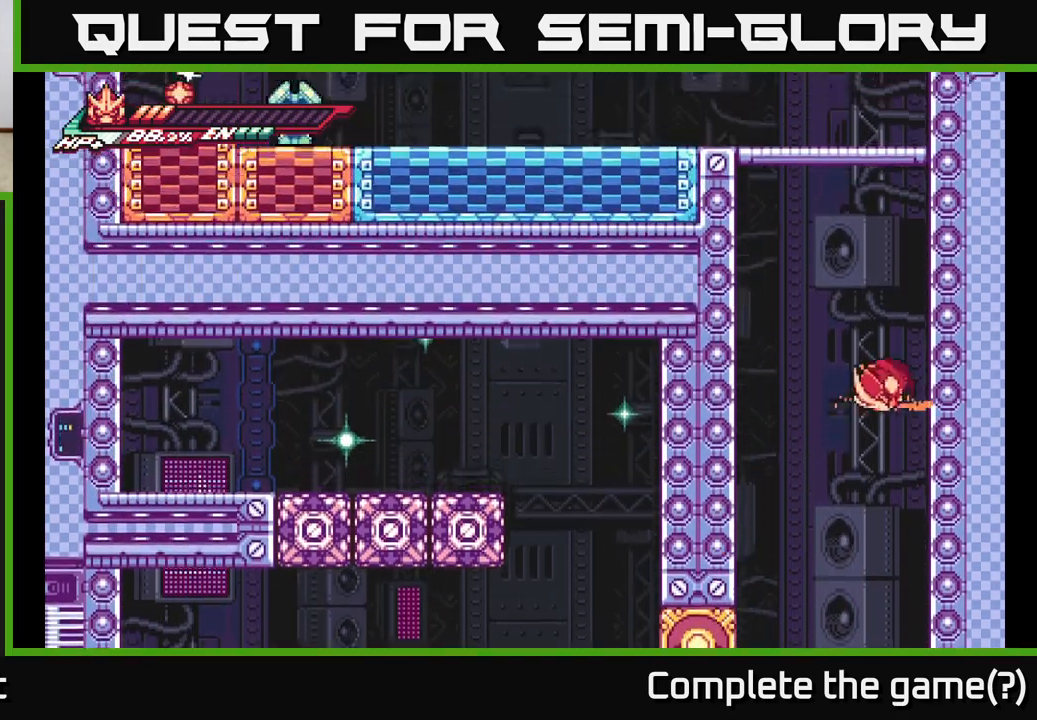
{"buttons": ["A", "L2"], "left_stick": "right", "right_stick": "center", "events": [[317, "A", "up"], [383, "A", "down"], [417, "left_stick", "right"]]}
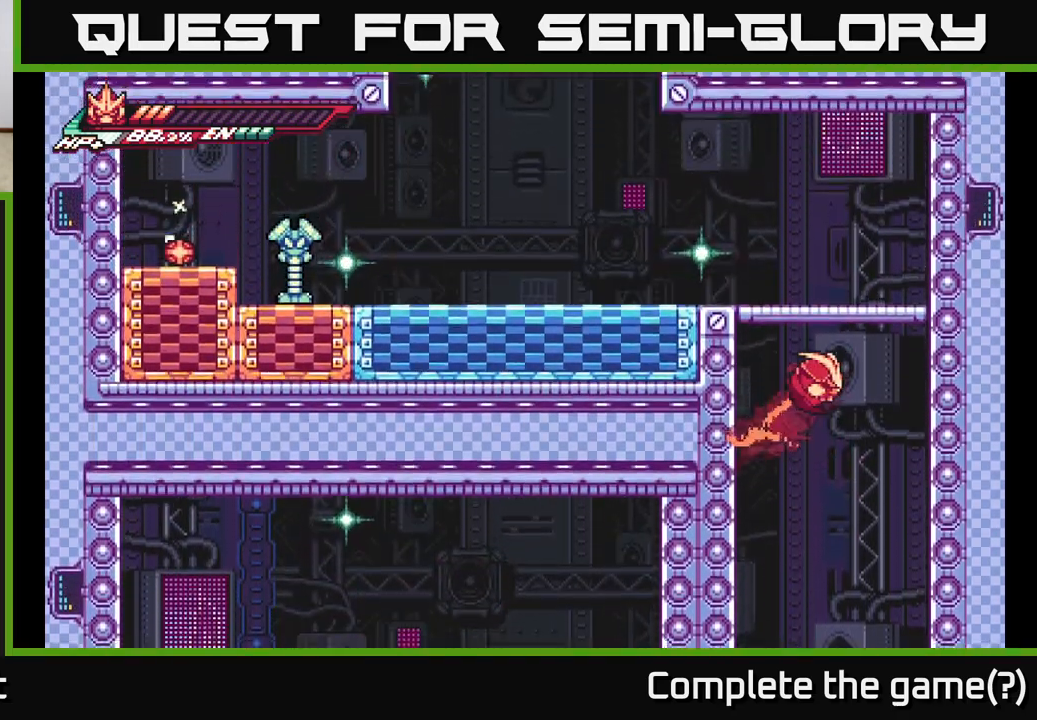
{"buttons": ["A", "L2"], "left_stick": "left", "right_stick": "center", "events": [[233, "A", "up"], [333, "A", "down"], [350, "left_stick", "left"]]}
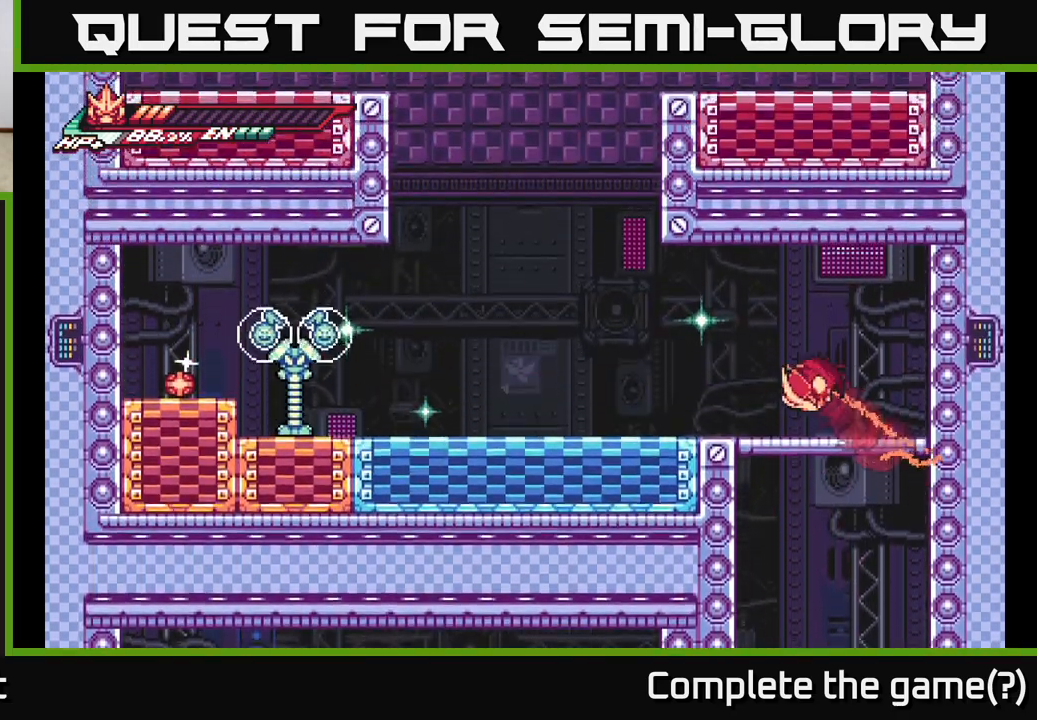
{"buttons": [], "left_stick": "center", "right_stick": "center", "events": [[133, "L2", "up"], [217, "A", "up"], [483, "left_stick", "center"]]}
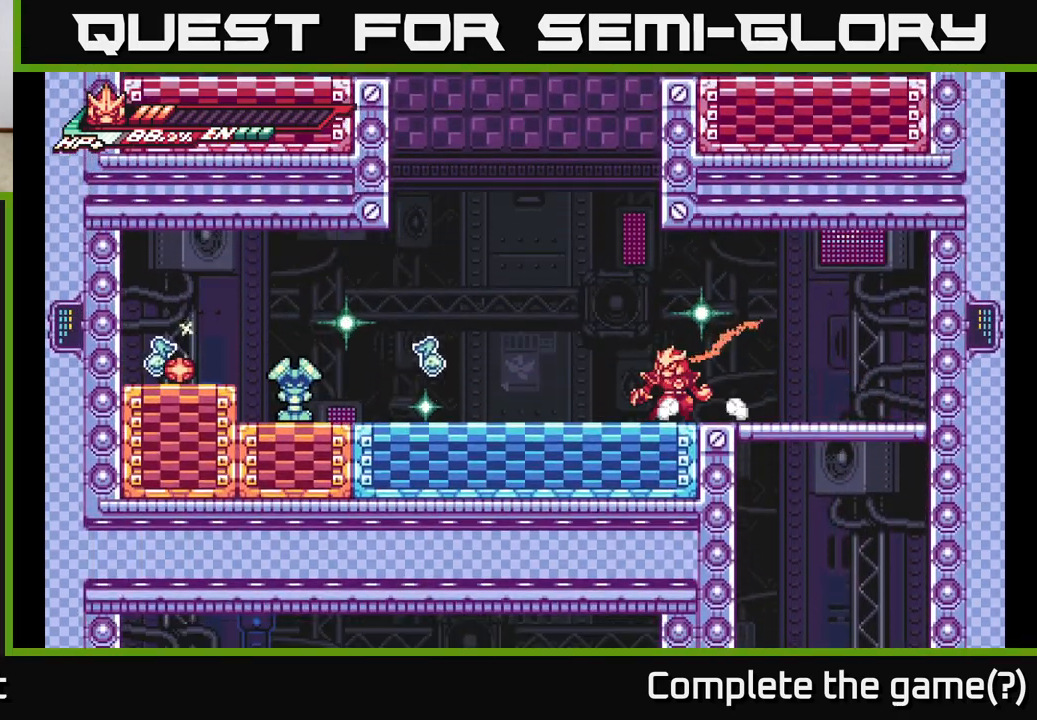
{"buttons": [], "left_stick": "center", "right_stick": "center", "events": [[267, "left_stick", "left"], [300, "A", "down"], [367, "X", "down"], [400, "A", "up"], [417, "X", "up"], [450, "left_stick", "center"]]}
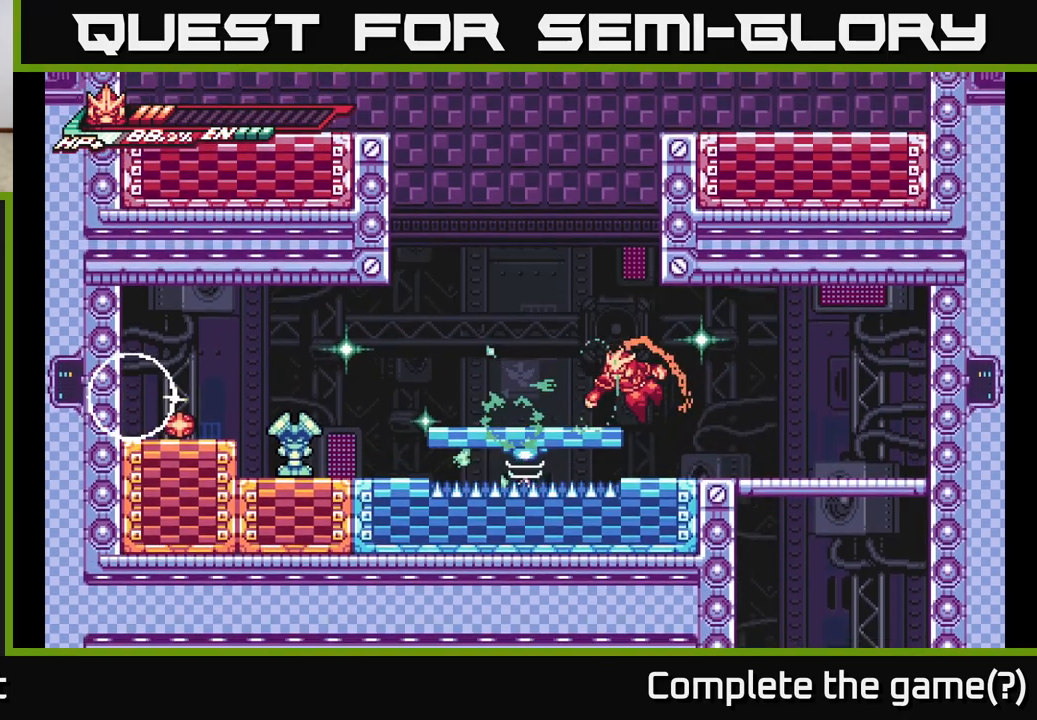
{"buttons": [], "left_stick": "center", "right_stick": "center", "events": [[17, "left_stick", "right"], [483, "left_stick", "center"]]}
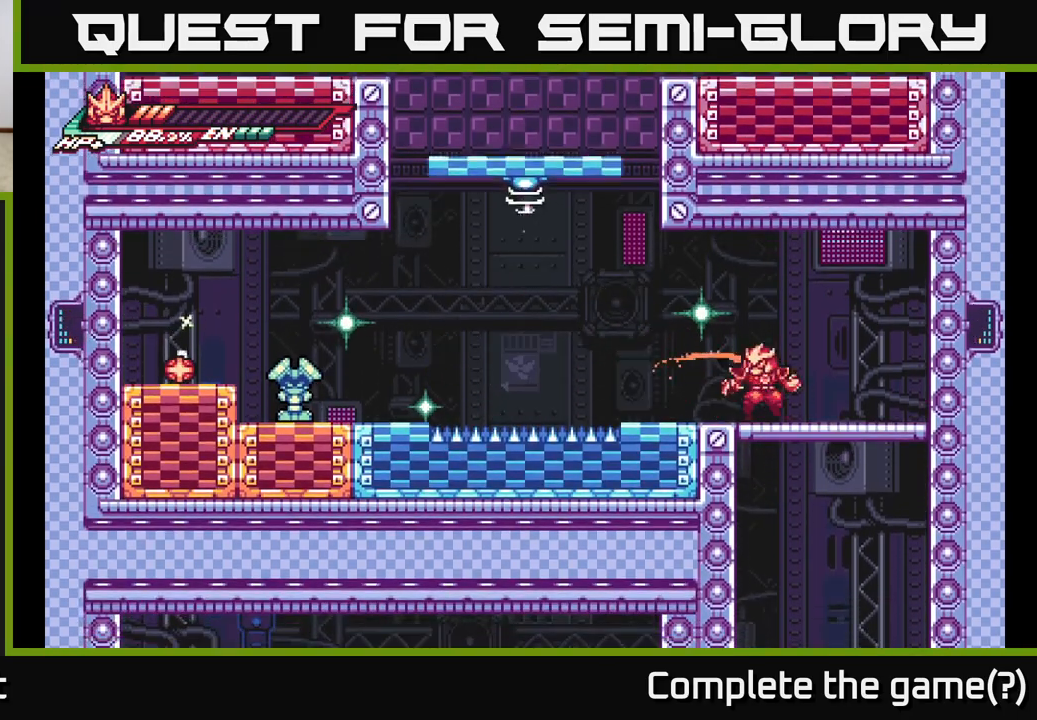
{"buttons": [], "left_stick": "center", "right_stick": "center", "events": [[50, "left_stick", "left"], [183, "left_stick", "center"]]}
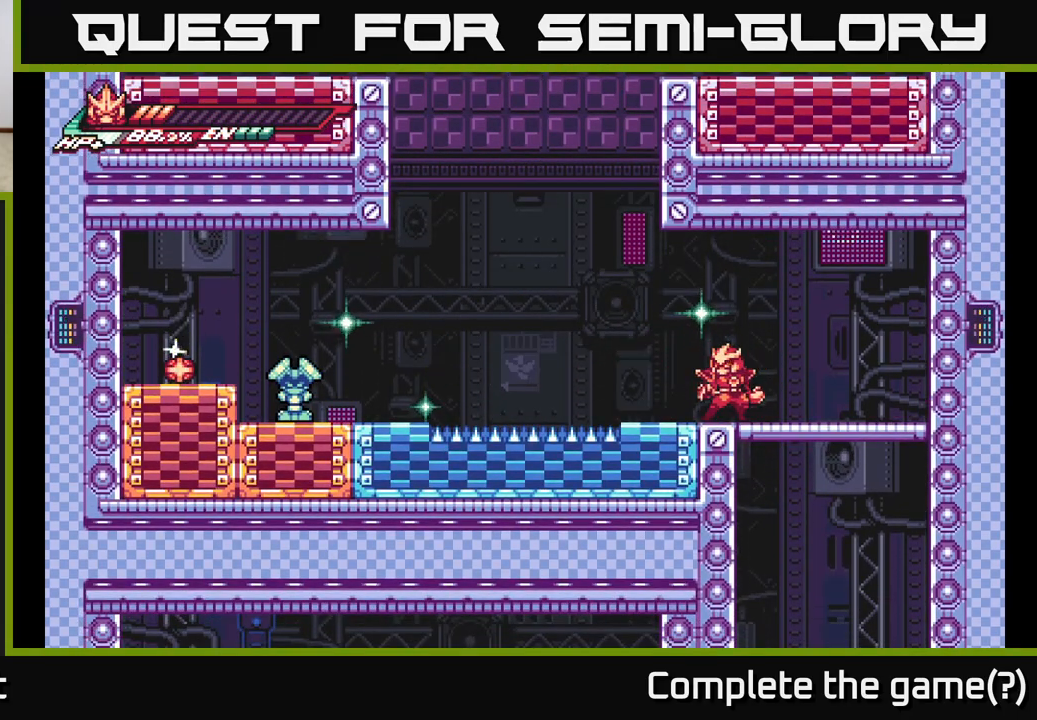
{"buttons": ["L2"], "left_stick": "left", "right_stick": "center", "events": [[67, "L2", "down"], [100, "left_stick", "left"], [283, "A", "down"], [467, "A", "up"]]}
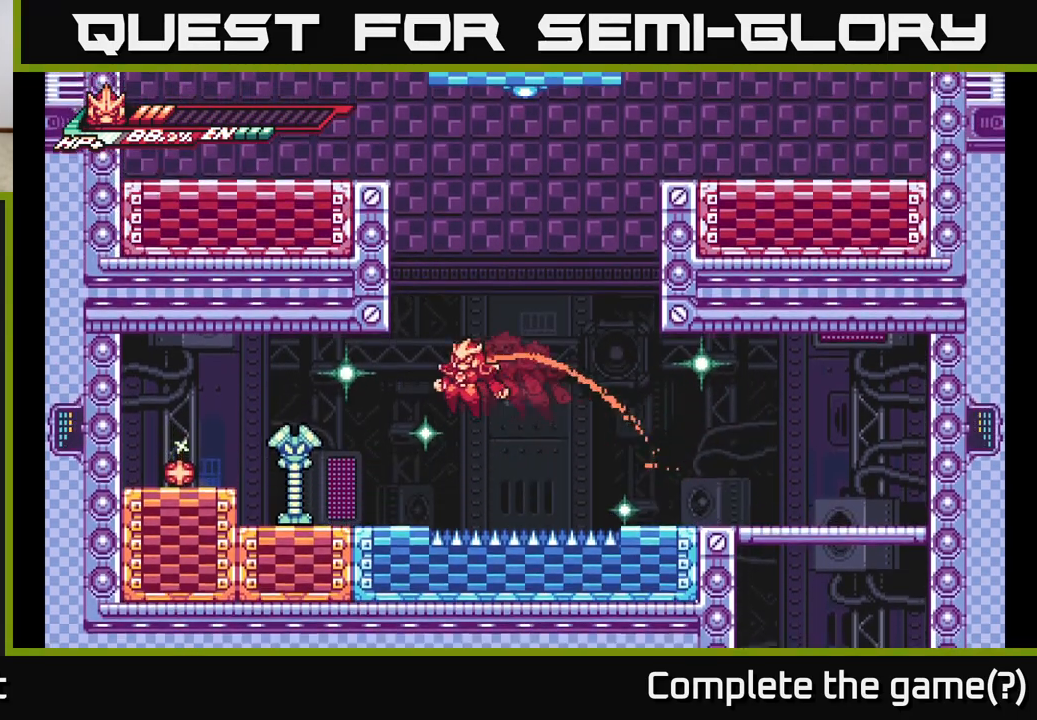
{"buttons": [], "left_stick": "center", "right_stick": "center", "events": [[183, "L2", "up"], [183, "X", "down"], [233, "left_stick", "center"], [267, "X", "up"], [350, "X", "down"], [450, "X", "up"]]}
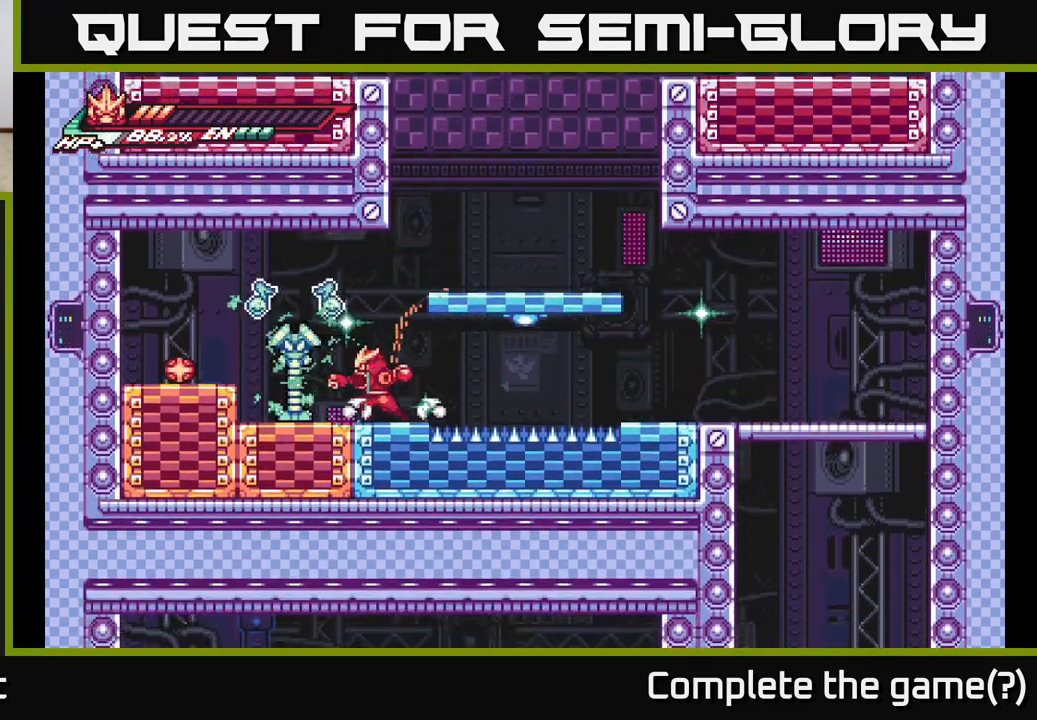
{"buttons": [], "left_stick": "left", "right_stick": "center", "events": [[17, "left_stick", "left"], [67, "X", "down"], [100, "left_stick", "center"], [167, "X", "up"], [267, "X", "down"], [400, "X", "up"], [417, "left_stick", "left"]]}
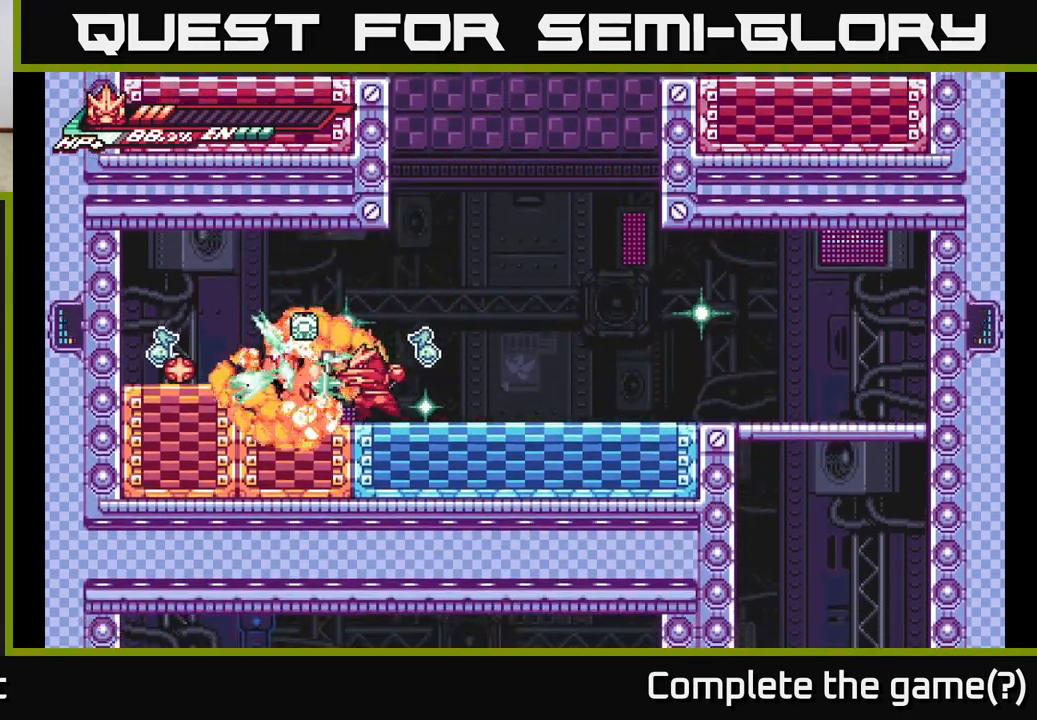
{"buttons": [], "left_stick": "left", "right_stick": "center", "events": [[17, "X", "down"], [133, "X", "up"], [133, "left_stick", "center"], [233, "X", "down"], [350, "X", "up"], [417, "left_stick", "left"]]}
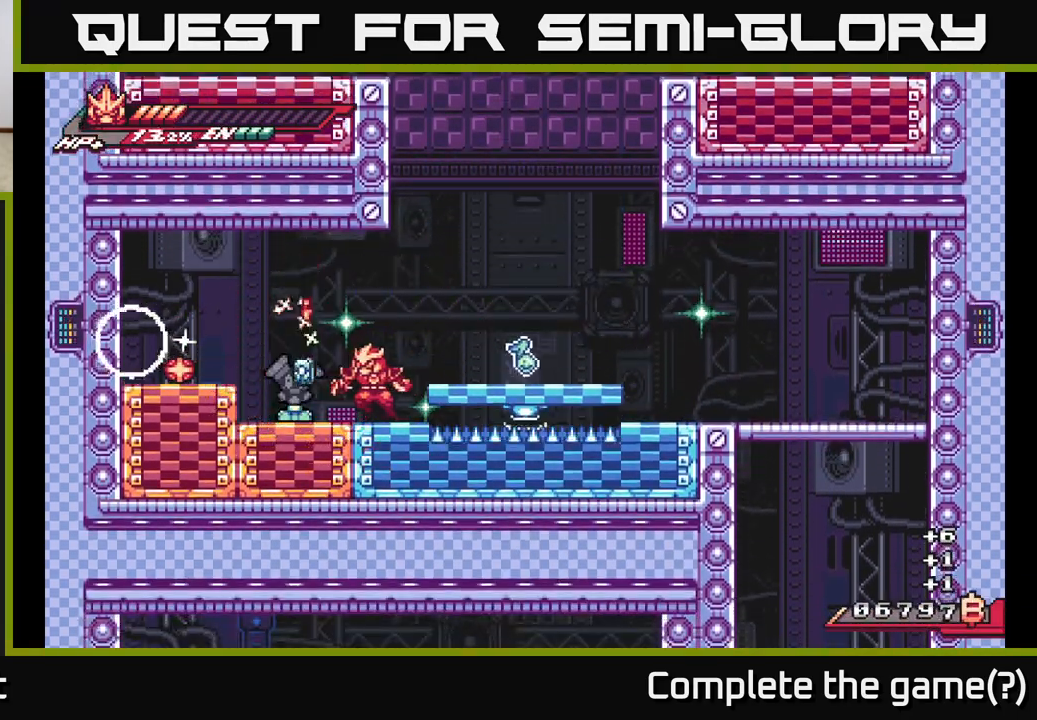
{"buttons": ["R2"], "left_stick": "left", "right_stick": "center", "events": [[117, "R2", "down"], [150, "left_stick", "center"], [283, "left_stick", "left"]]}
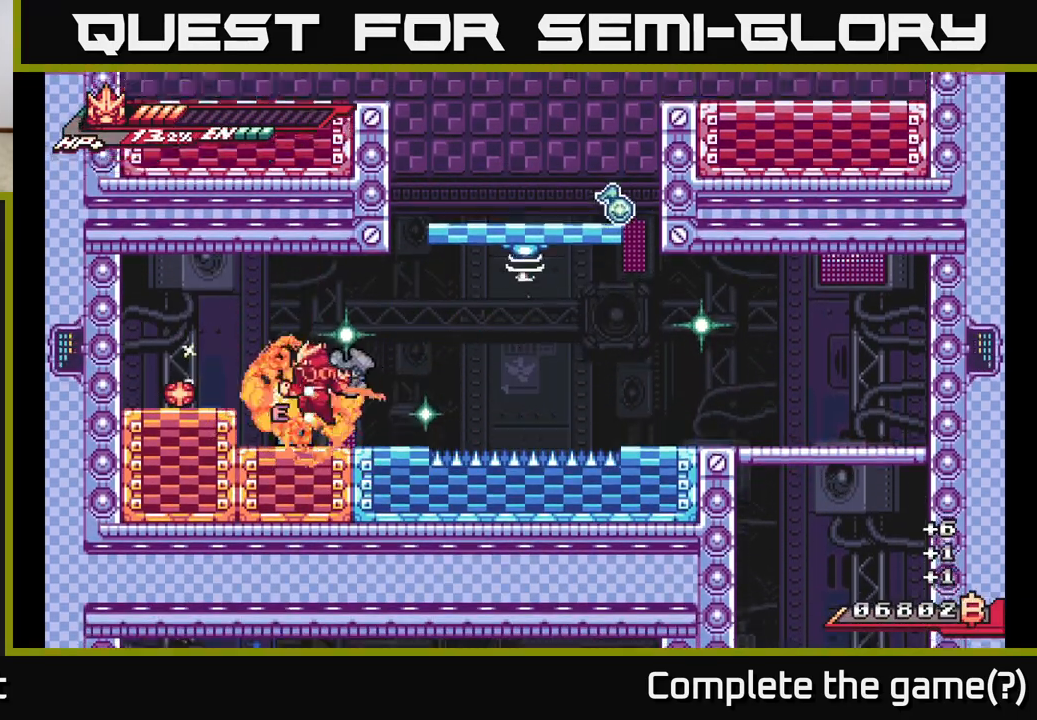
{"buttons": [], "left_stick": "left", "right_stick": "center", "events": [[50, "A", "down"], [100, "X", "down"], [133, "left_stick", "up-left"], [217, "R2", "up"], [233, "A", "up"], [233, "X", "up"], [333, "left_stick", "down-left"], [350, "X", "down"], [383, "left_stick", "center"], [467, "X", "up"], [483, "left_stick", "left"]]}
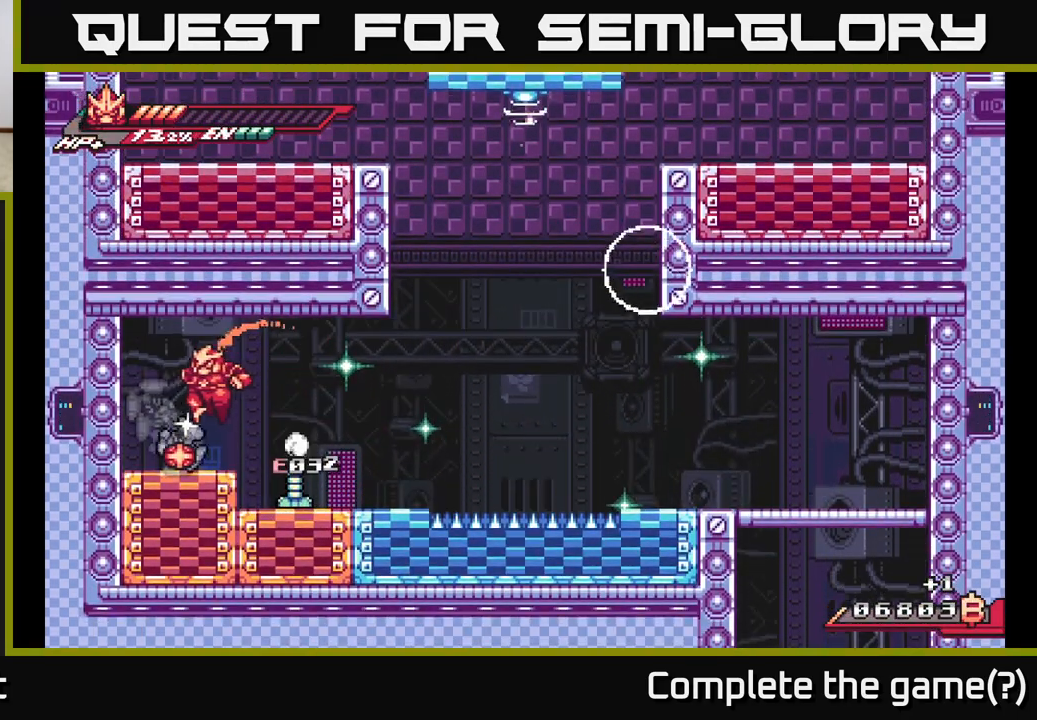
{"buttons": ["L2"], "left_stick": "right", "right_stick": "center", "events": [[100, "X", "down"], [200, "X", "up"], [283, "left_stick", "right"], [333, "L2", "down"], [383, "X", "down"], [483, "X", "up"]]}
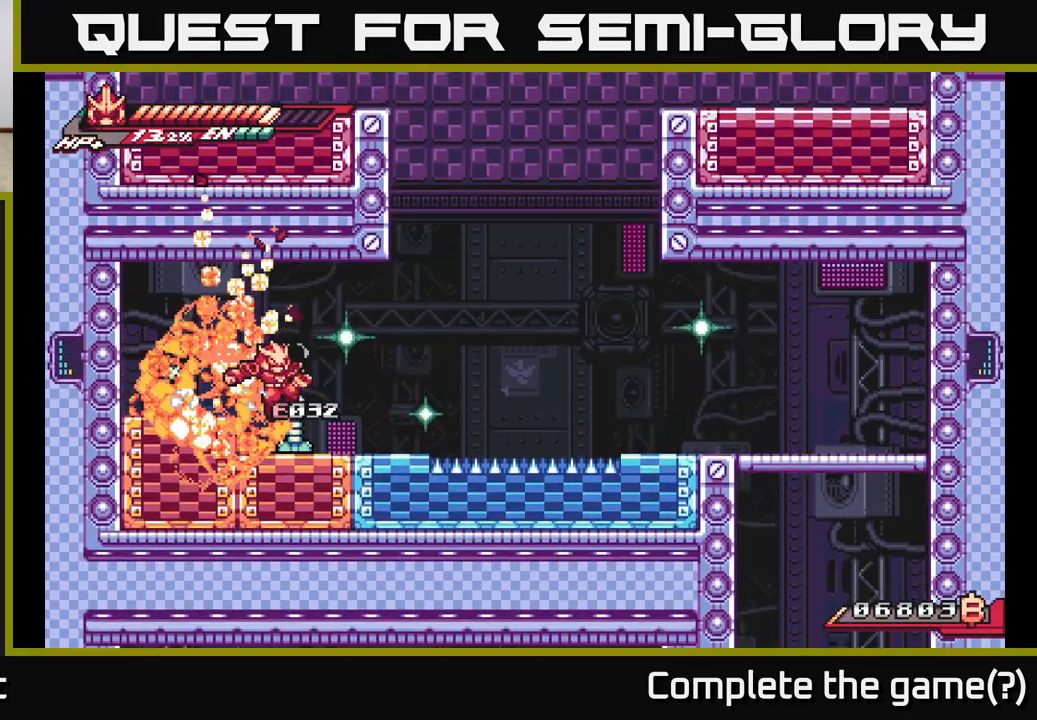
{"buttons": [], "left_stick": "right", "right_stick": "center", "events": [[100, "L2", "up"], [100, "X", "down"], [200, "left_stick", "center"], [217, "X", "up"], [483, "left_stick", "right"]]}
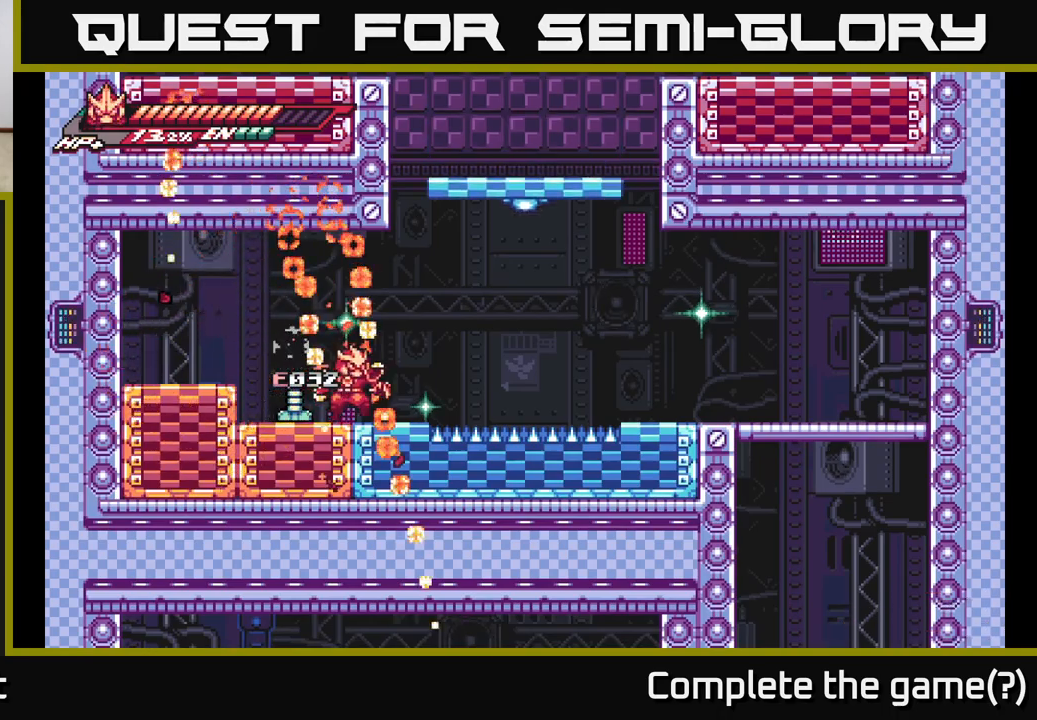
{"buttons": [], "left_stick": "up-left", "right_stick": "center", "events": [[50, "L2", "down"], [150, "A", "down"], [250, "left_stick", "up-right"], [433, "L2", "up"], [483, "A", "up"], [500, "left_stick", "up-left"]]}
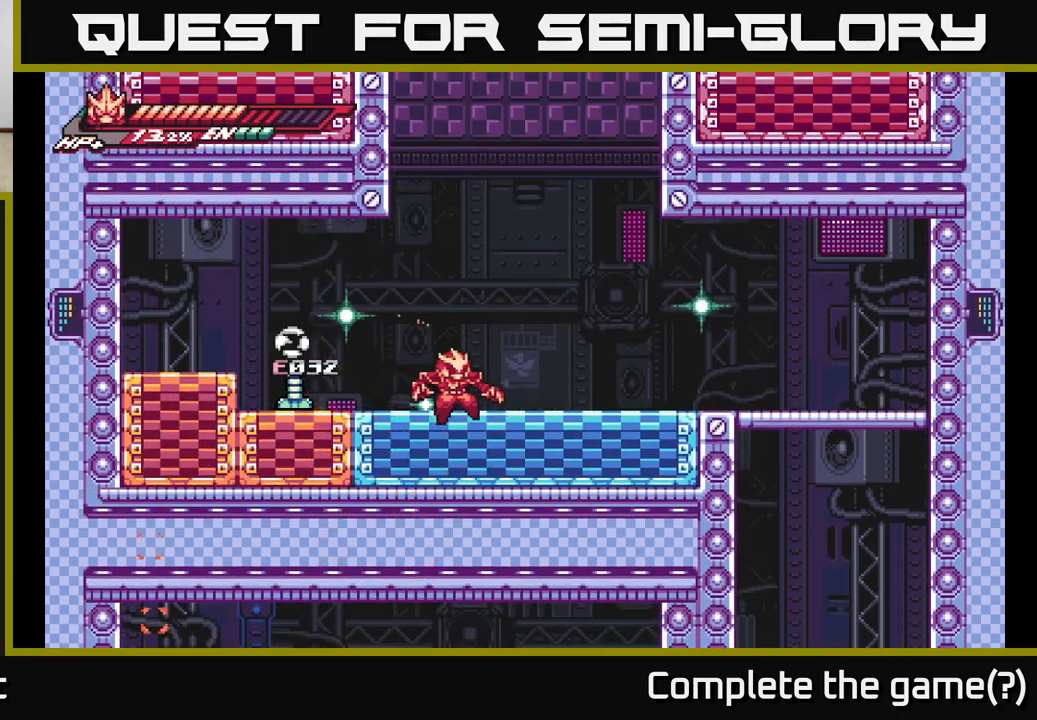
{"buttons": [], "left_stick": "left", "right_stick": "center", "events": [[50, "A", "down"], [117, "L2", "down"], [133, "left_stick", "center"], [183, "left_stick", "right"], [200, "A", "up"], [367, "L2", "up"], [433, "left_stick", "center"], [483, "left_stick", "left"]]}
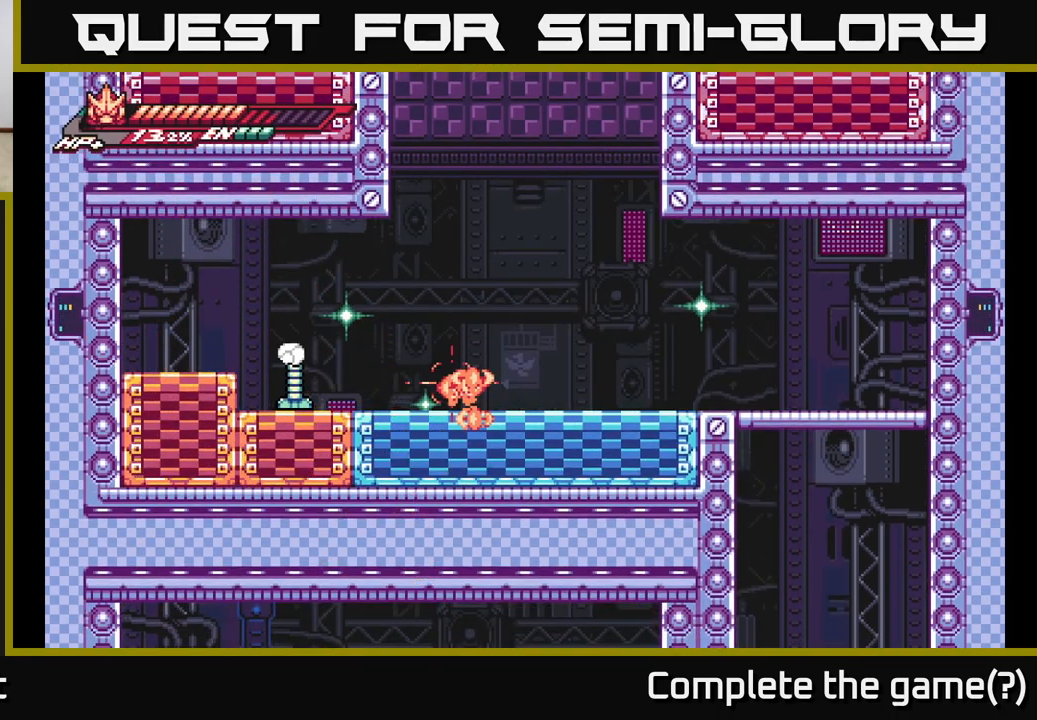
{"buttons": [], "left_stick": "center", "right_stick": "center", "events": [[150, "left_stick", "center"], [200, "left_stick", "right"], [317, "left_stick", "center"]]}
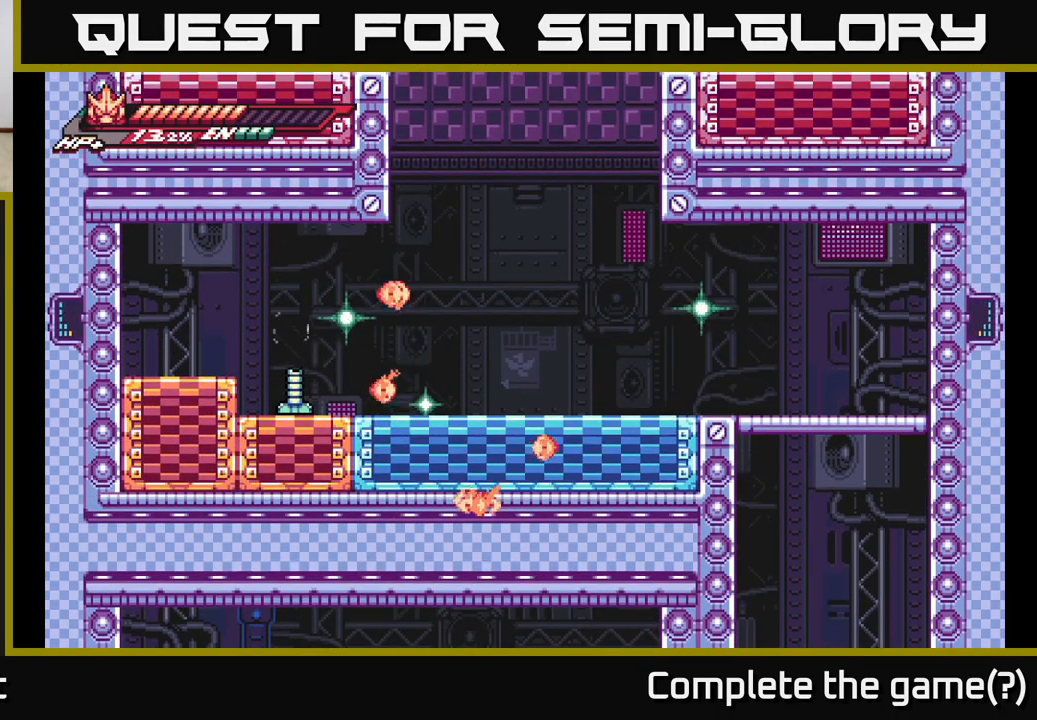
{"buttons": [], "left_stick": "center", "right_stick": "center", "events": []}
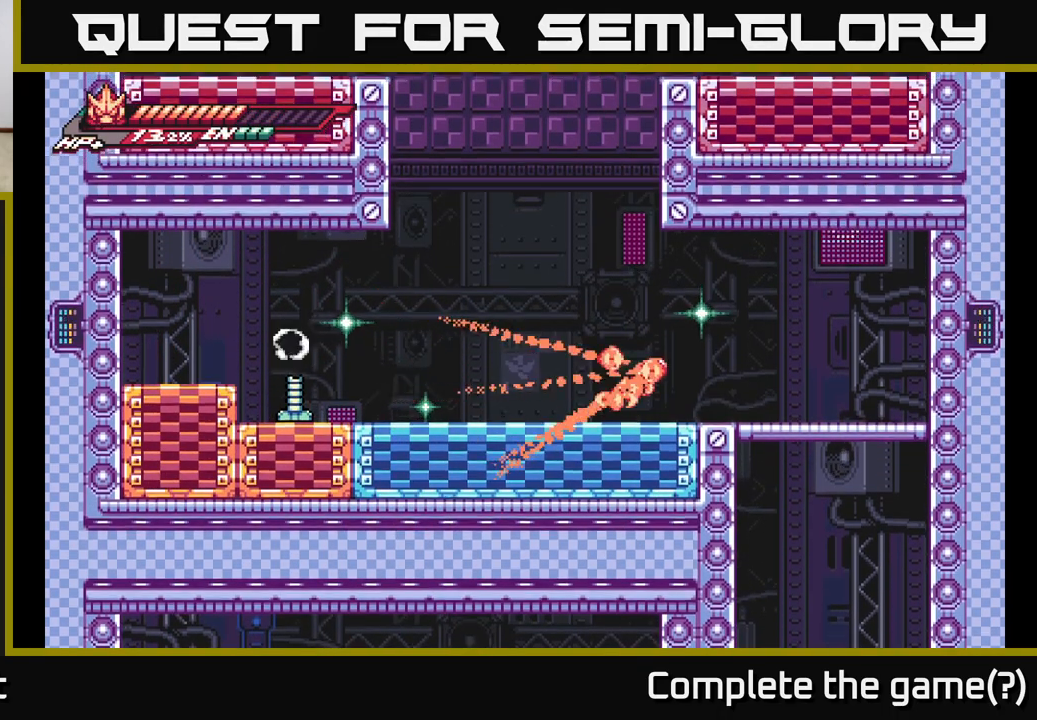
{"buttons": ["L2"], "left_stick": "left", "right_stick": "center", "events": [[417, "left_stick", "left"], [467, "L2", "down"]]}
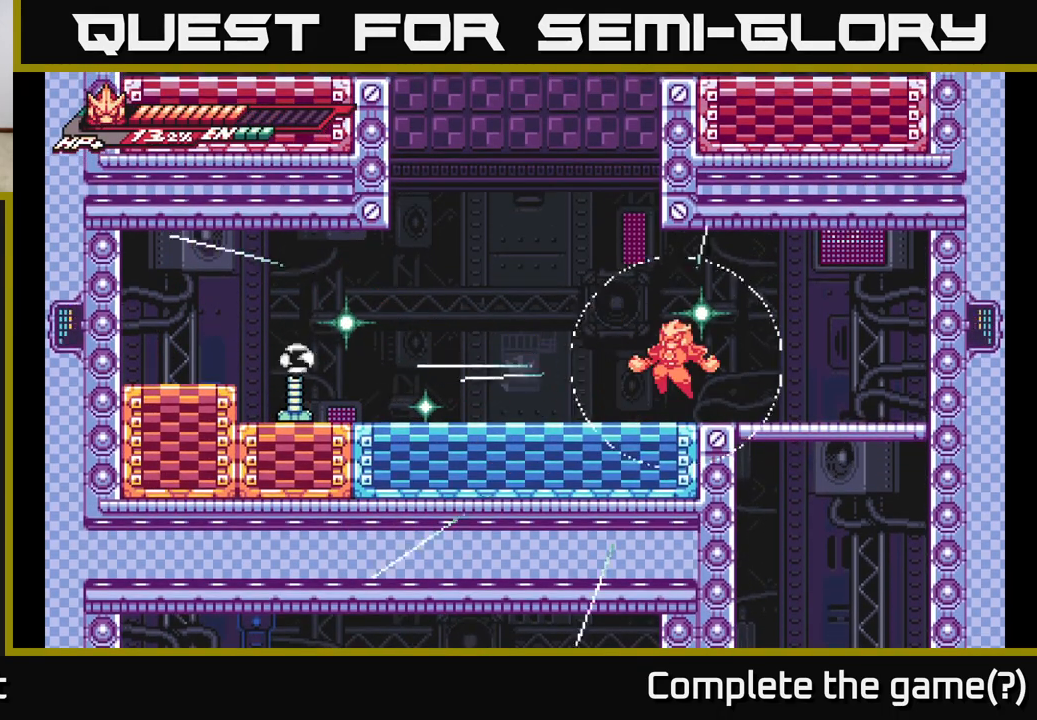
{"buttons": [], "left_stick": "left", "right_stick": "center", "events": [[67, "A", "down"], [167, "L2", "up"], [217, "A", "up"]]}
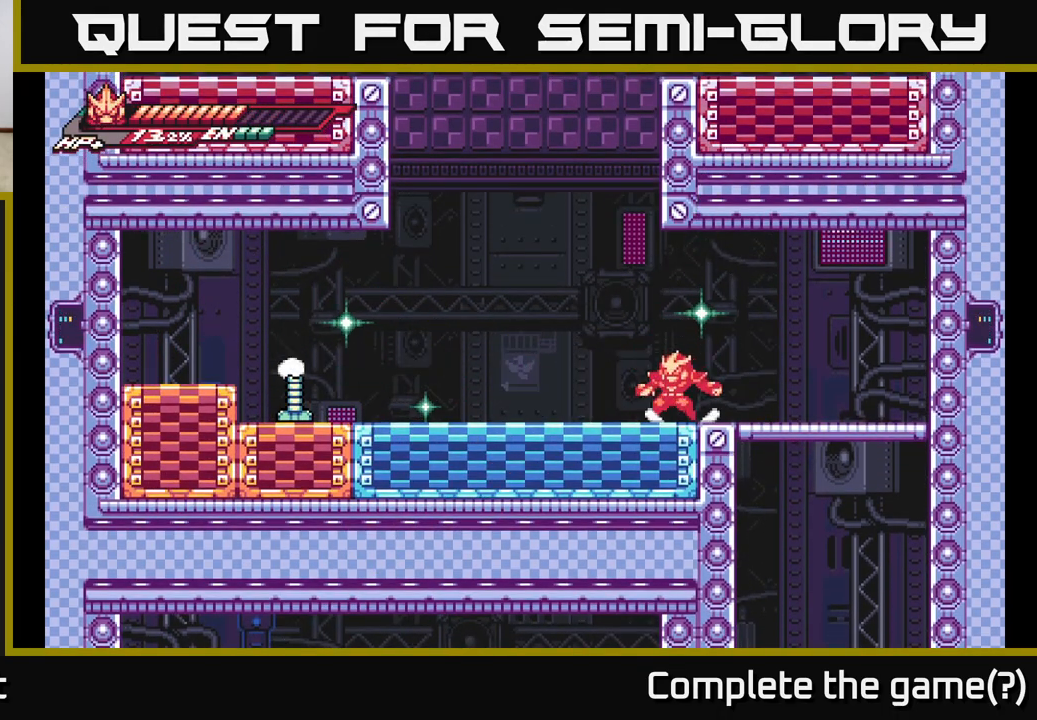
{"buttons": [], "left_stick": "center", "right_stick": "center", "events": [[83, "L2", "down"], [100, "A", "down"], [300, "A", "up"], [317, "L2", "up"], [500, "left_stick", "center"]]}